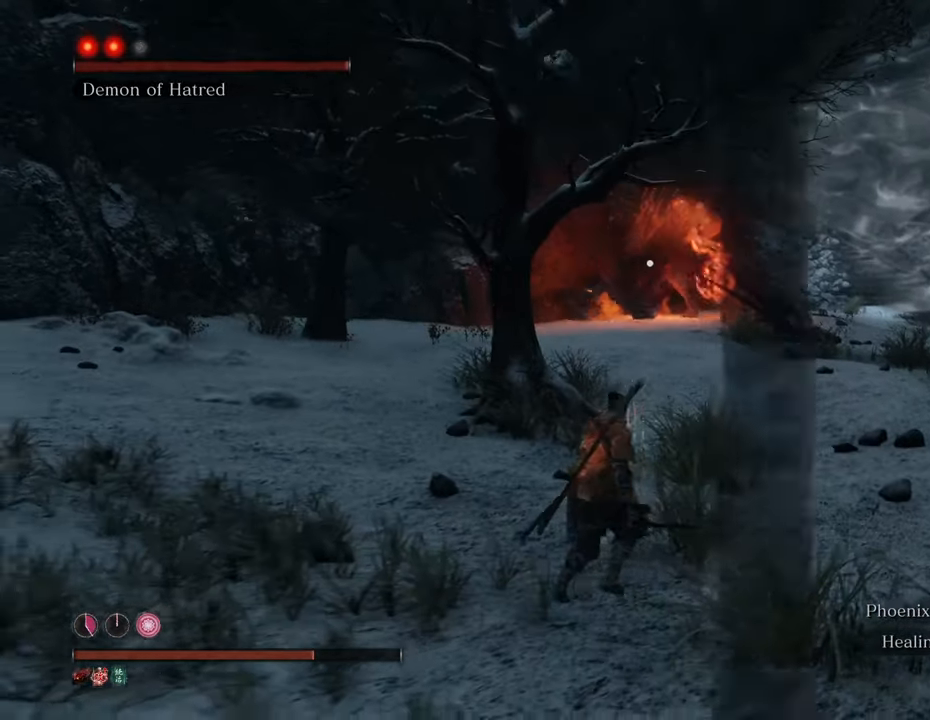
Gameplay with keyboard and mouse; each line is a JSON object with the keys and mouse buttons held at the frame after it. "events" lists presses ("down") and releases ("up") of "1", "2", "3", "4", "5", "6", "7", "8", "a", "alt", "c", "caps_lock", "ctrl", "d", "e", "f", "g", "q", "r", "s", "shift", "space", "t", "tab", "tilde", "v", "w", "x", "z", "mouse_left", "mouse_wheel" and "mouse_right" between this image and that frame as [ms after this image, input, new state], when the widget could be followed in between. "mouse_left", "mouse_wheel", "mouse_right" = the "left", "wheel", "right" buttons of the "mouse" list. No other keys are recorded. "wheel" means that the mouse wheel is clicked or scrolled. Not read: mouse_move.
{"keys": ["a", "shift"], "mouse": [], "events": []}
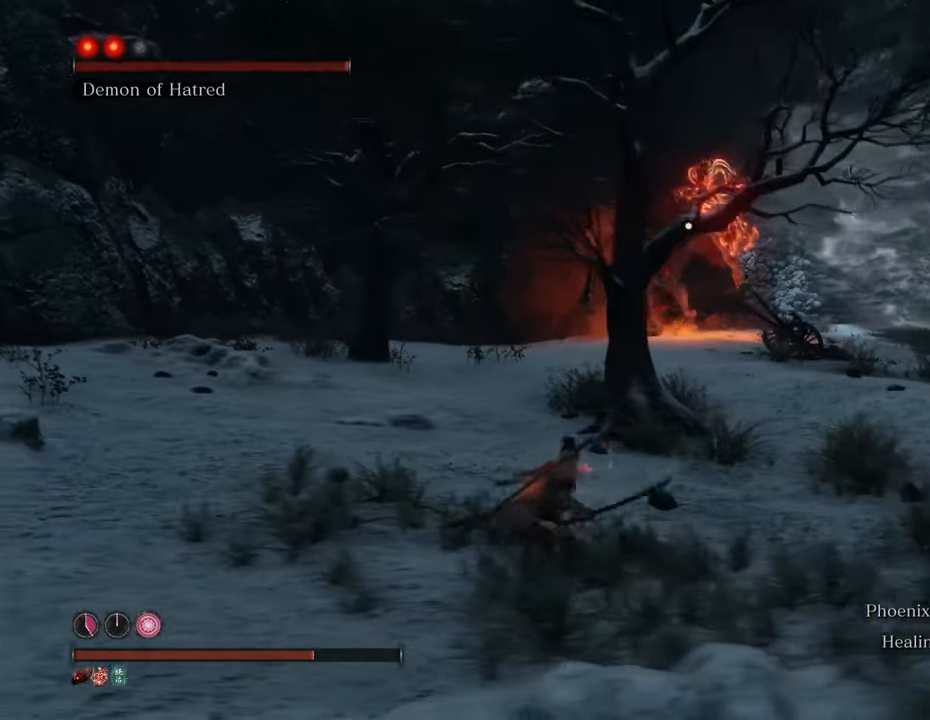
{"keys": ["a", "shift", "w"], "mouse": [], "events": [[383, "w", "down"]]}
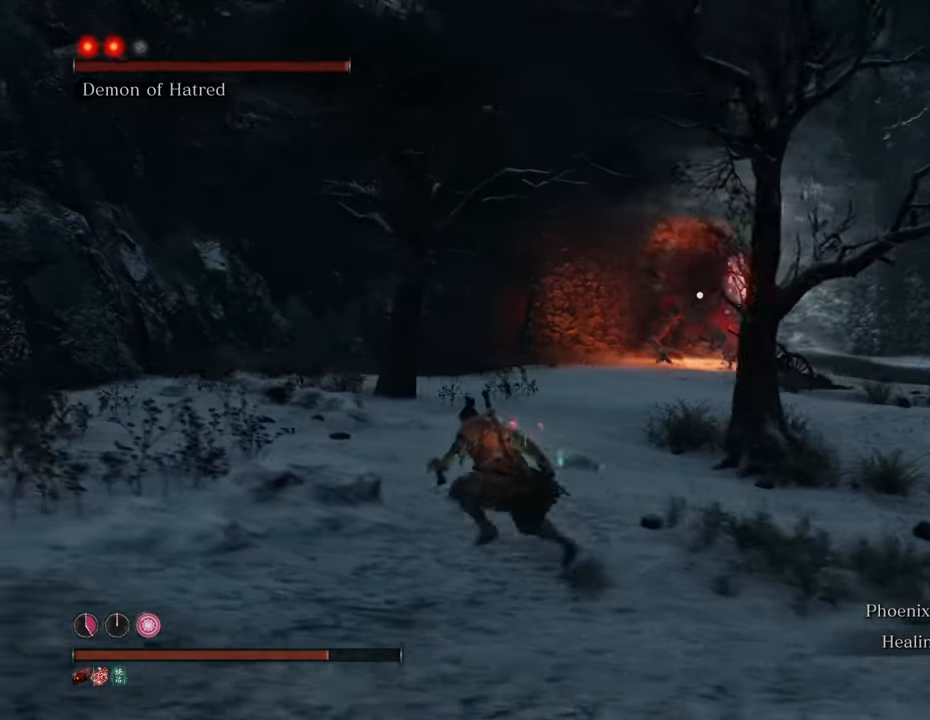
{"keys": ["shift", "w"], "mouse": [], "events": [[17, "a", "up"]]}
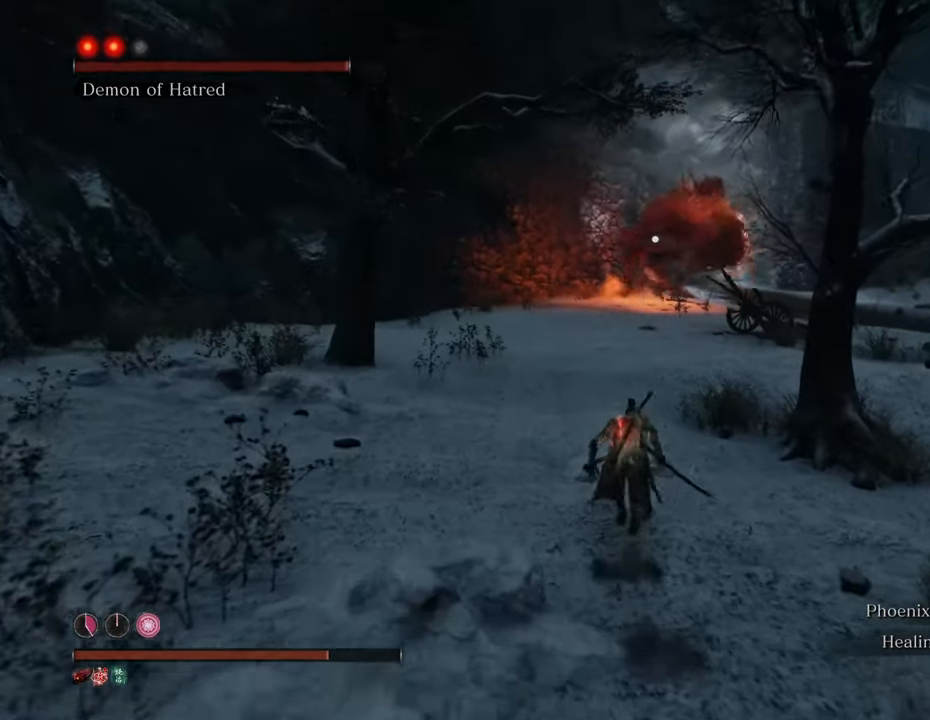
{"keys": ["a", "shift", "w"], "mouse": [], "events": [[317, "a", "down"]]}
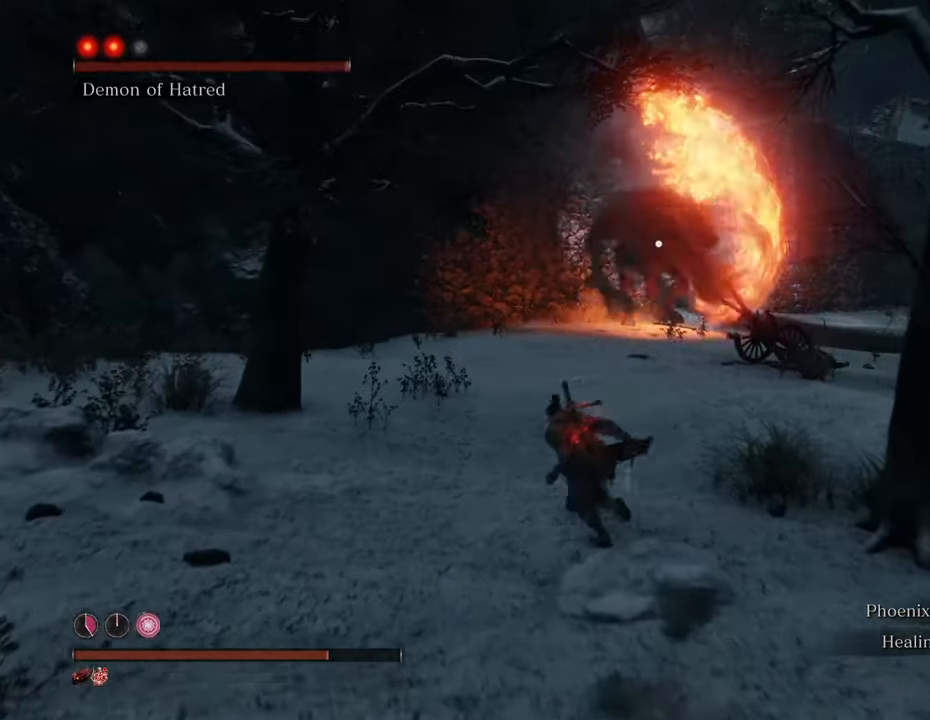
{"keys": ["a", "shift", "w"], "mouse": [], "events": []}
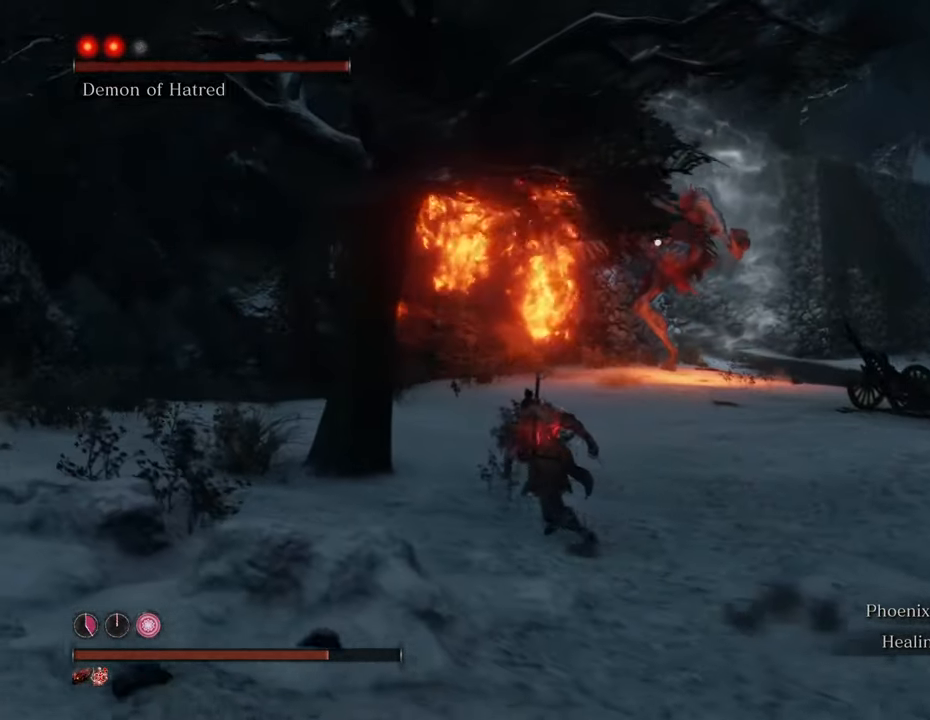
{"keys": ["a", "shift", "w"], "mouse": [], "events": [[350, "w", "up"], [400, "w", "down"]]}
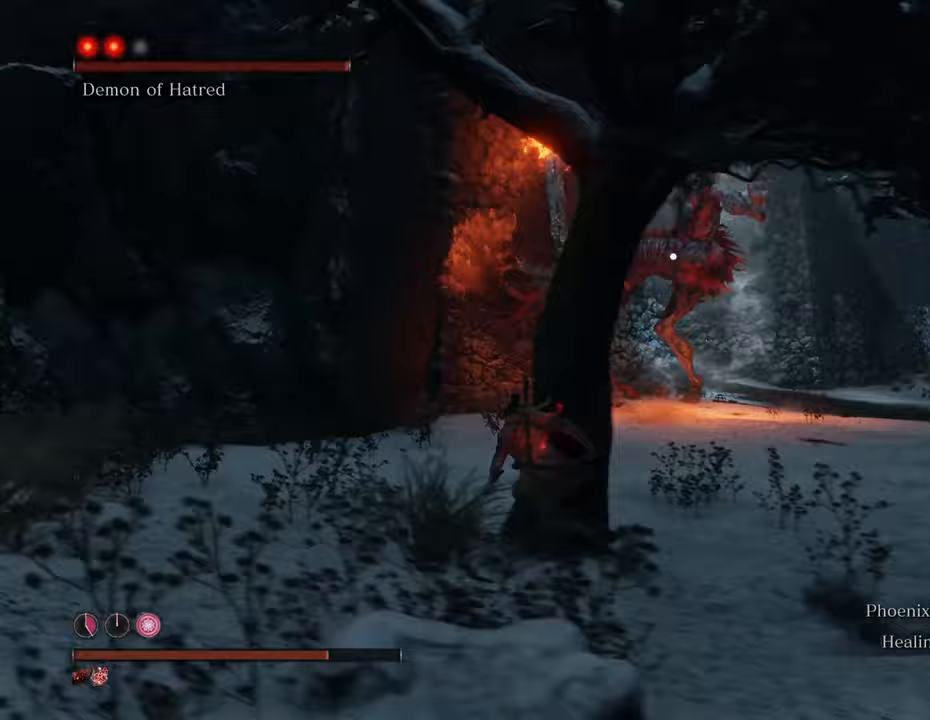
{"keys": ["a", "shift"], "mouse": [], "events": [[33, "w", "up"], [217, "space", "down"], [500, "space", "up"]]}
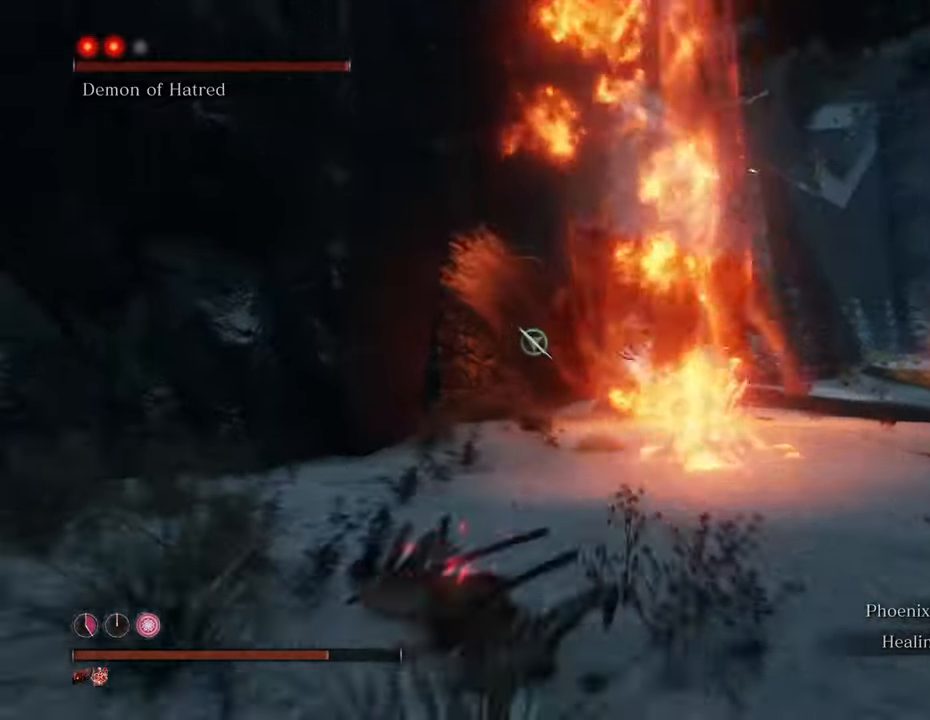
{"keys": ["shift", "w"], "mouse": [], "events": [[100, "w", "down"], [283, "a", "up"]]}
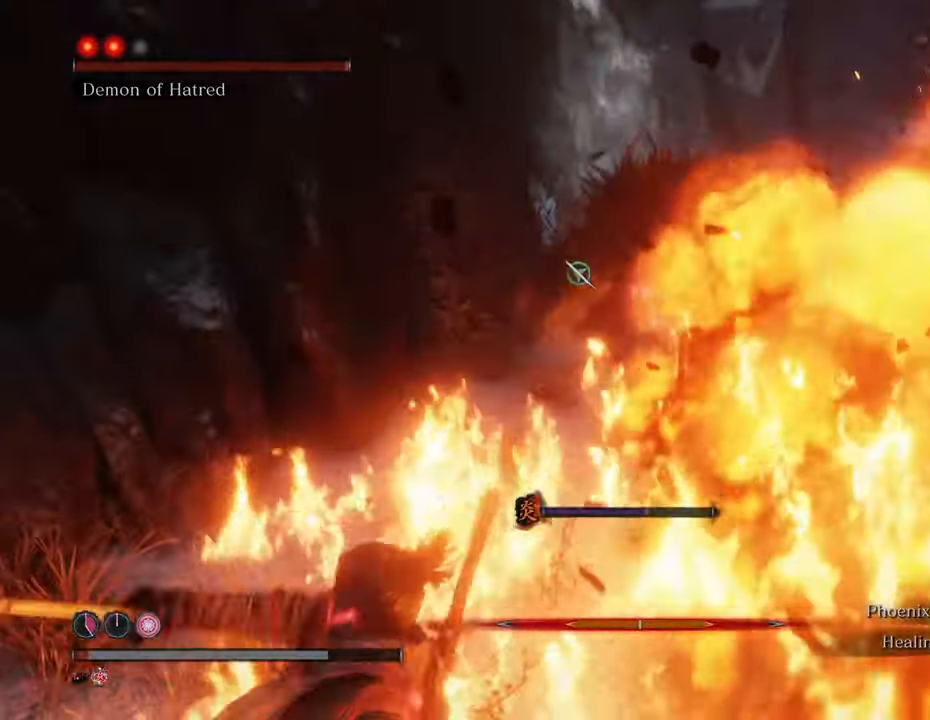
{"keys": ["space", "w"], "mouse": [], "events": [[33, "shift", "up"], [500, "space", "down"]]}
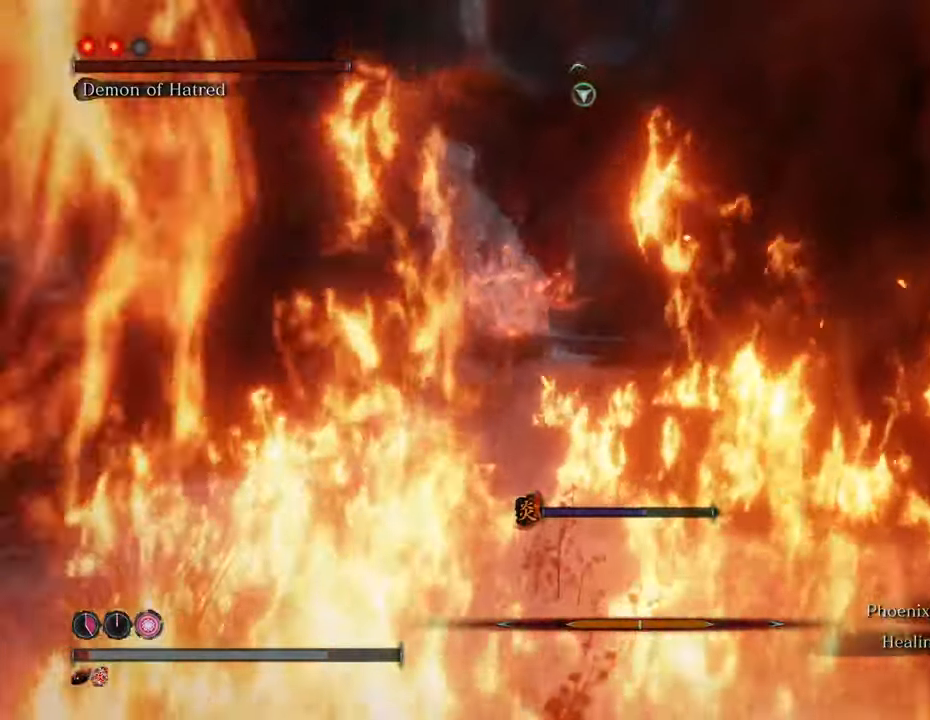
{"keys": ["space", "w"], "mouse": [], "events": [[183, "space", "up"], [467, "space", "down"]]}
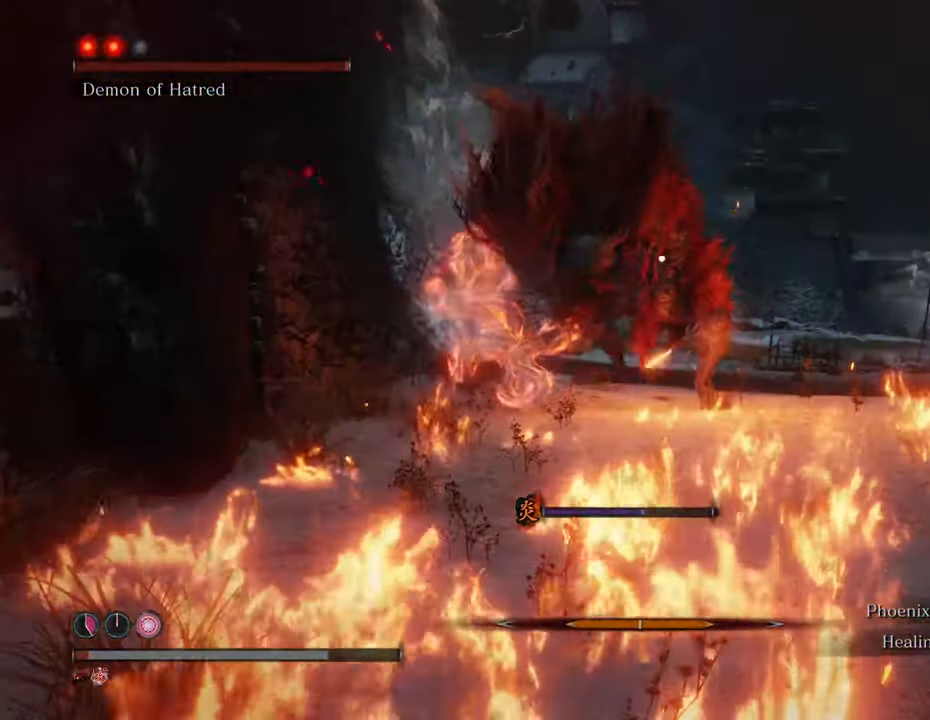
{"keys": ["w"], "mouse": [], "events": [[117, "space", "up"]]}
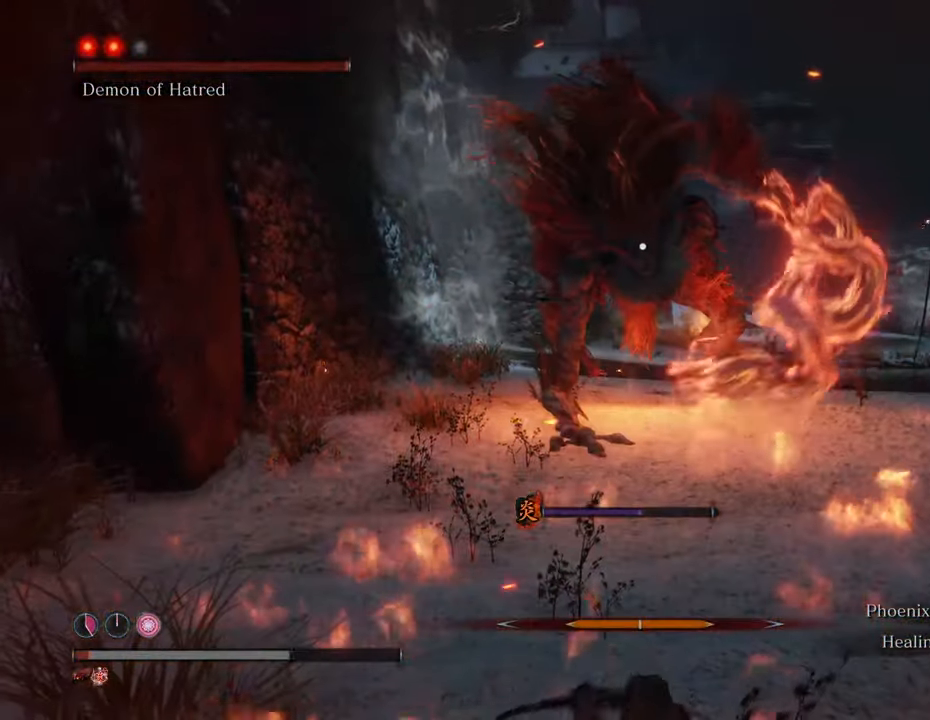
{"keys": ["w"], "mouse": [], "events": [[17, "space", "down"], [167, "space", "up"], [267, "space", "down"], [400, "space", "up"]]}
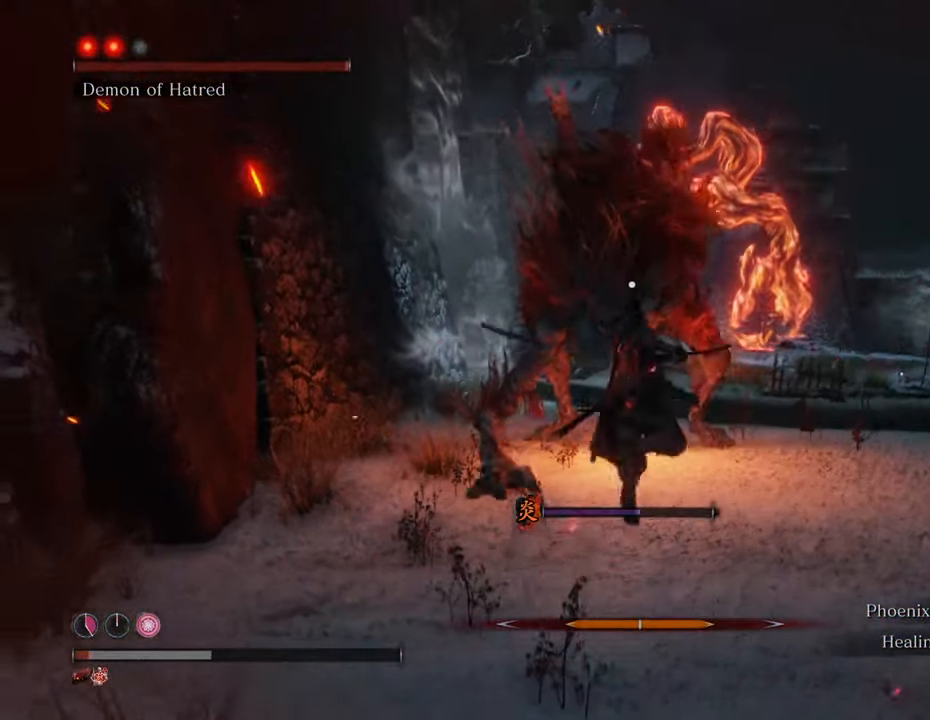
{"keys": ["w"], "mouse": [], "events": []}
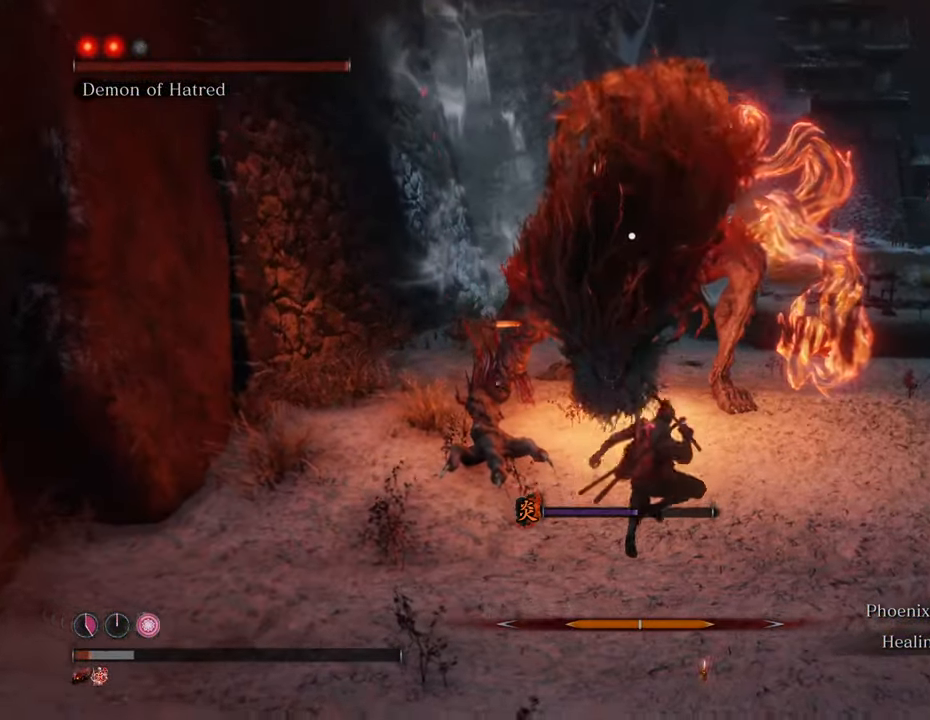
{"keys": ["shift", "w"], "mouse": [], "events": [[233, "a", "down"], [433, "shift", "down"], [483, "a", "up"]]}
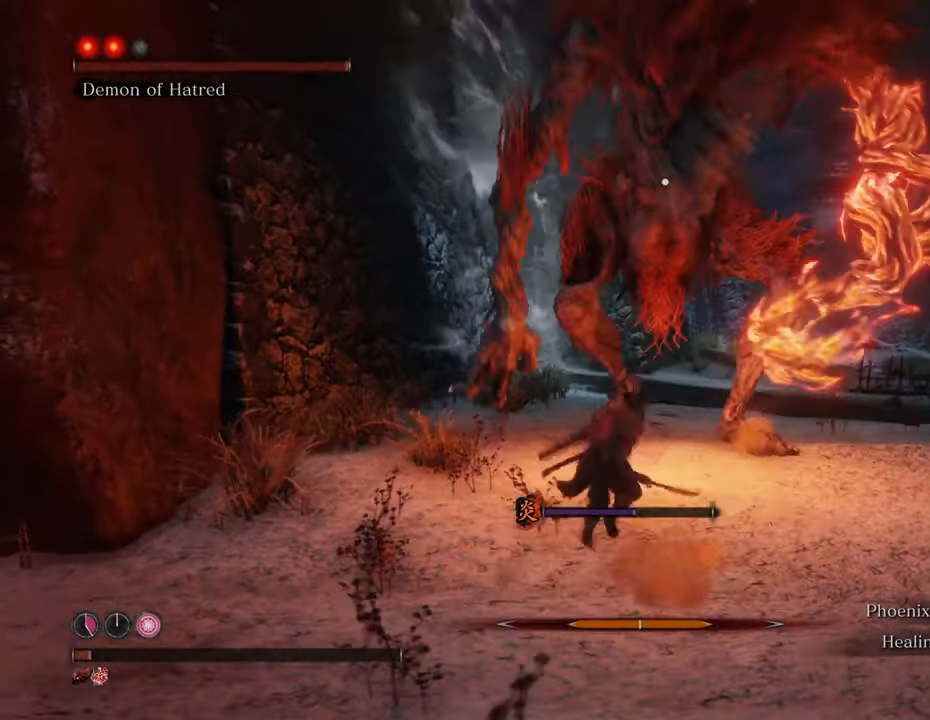
{"keys": ["a", "shift", "w"], "mouse": [], "events": [[400, "a", "down"]]}
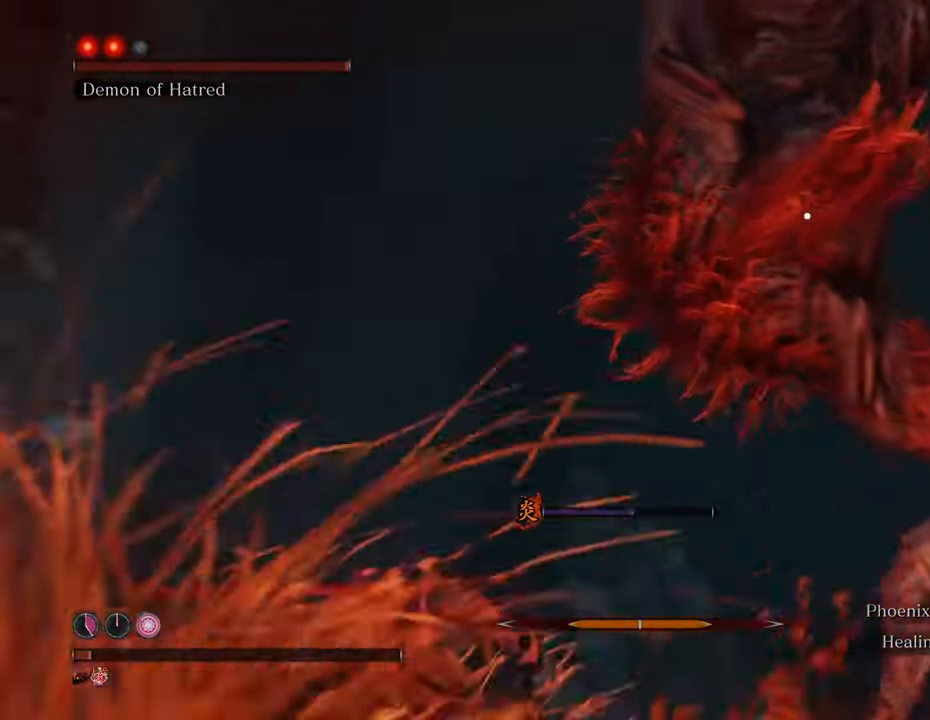
{"keys": ["a", "shift", "w"], "mouse": [], "events": []}
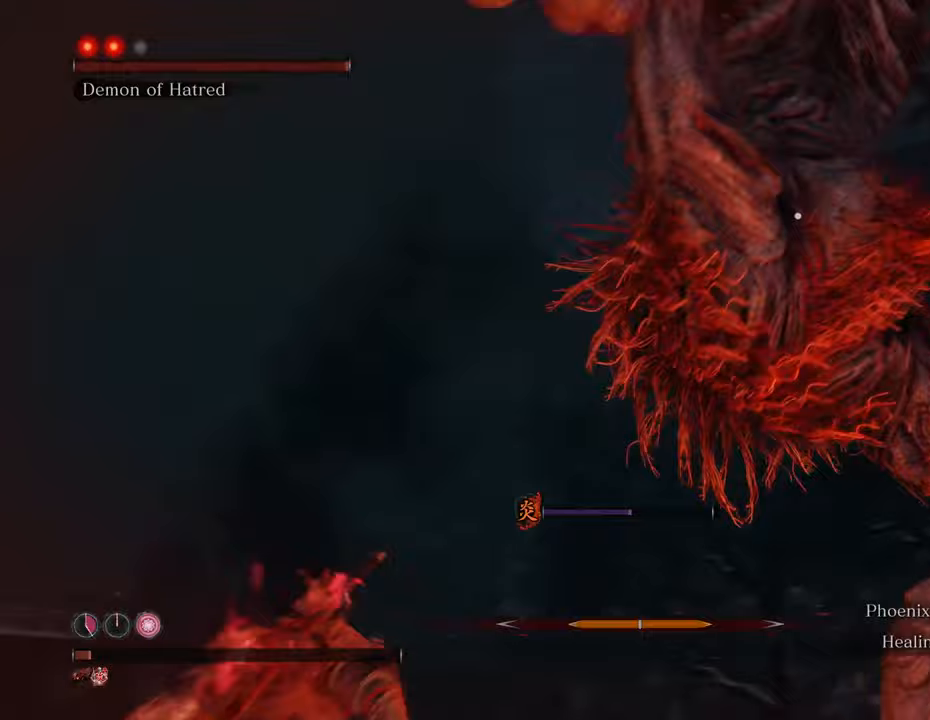
{"keys": ["a", "w"], "mouse": [], "events": [[100, "shift", "up"]]}
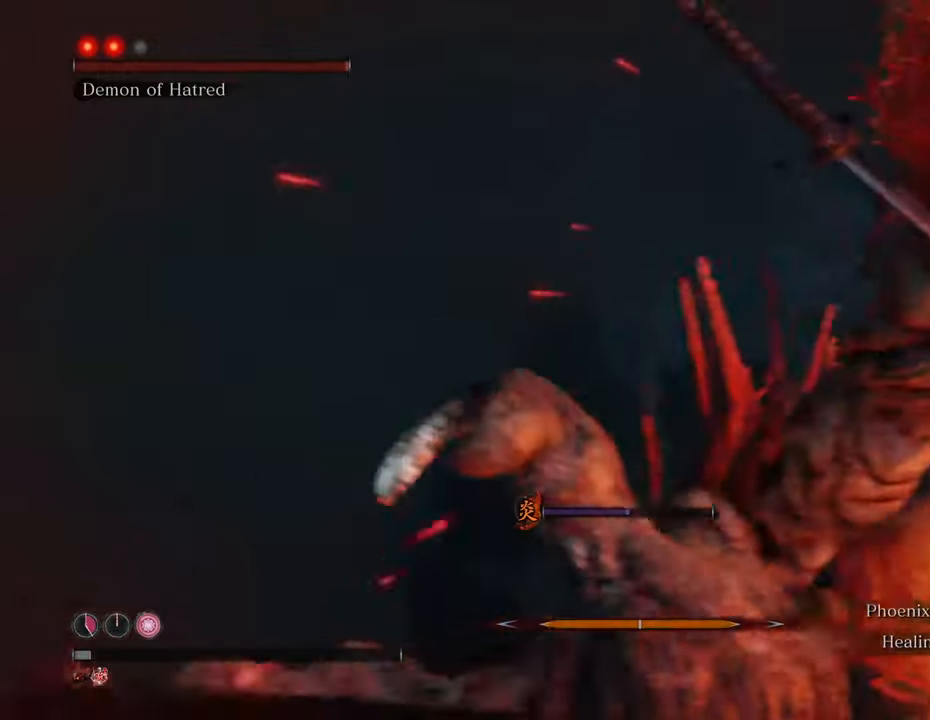
{"keys": [], "mouse": [], "events": [[250, "a", "up"], [400, "w", "up"]]}
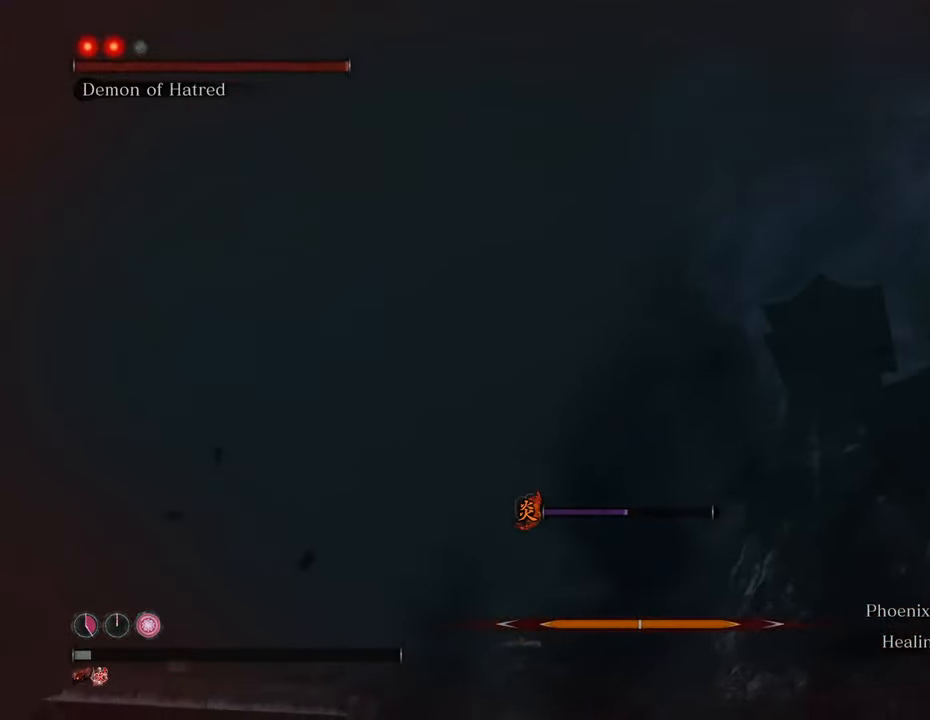
{"keys": [], "mouse": [], "events": []}
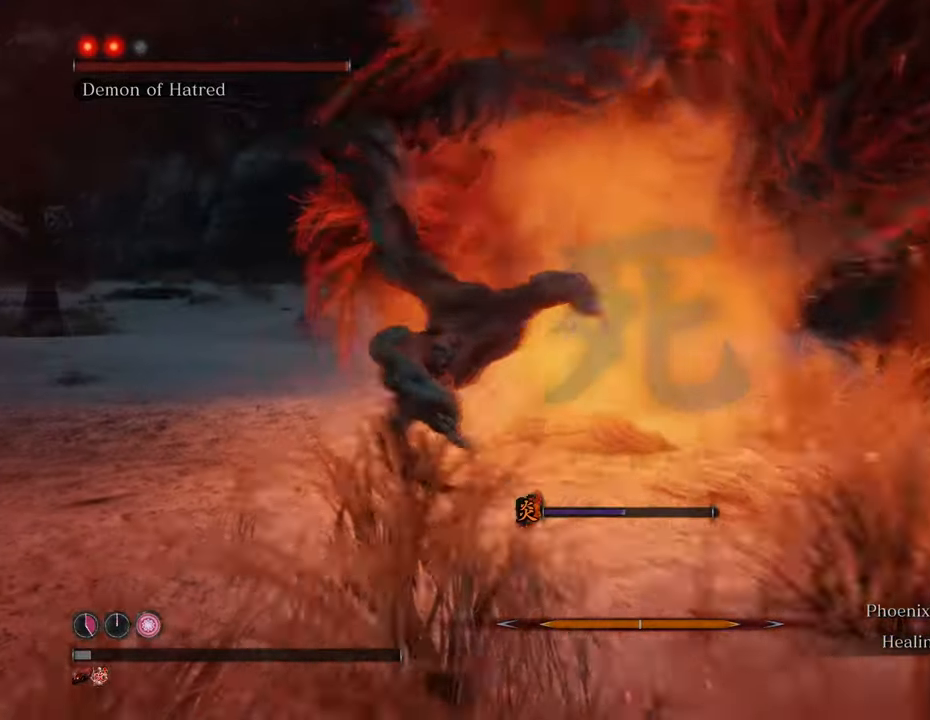
{"keys": [], "mouse": [], "events": []}
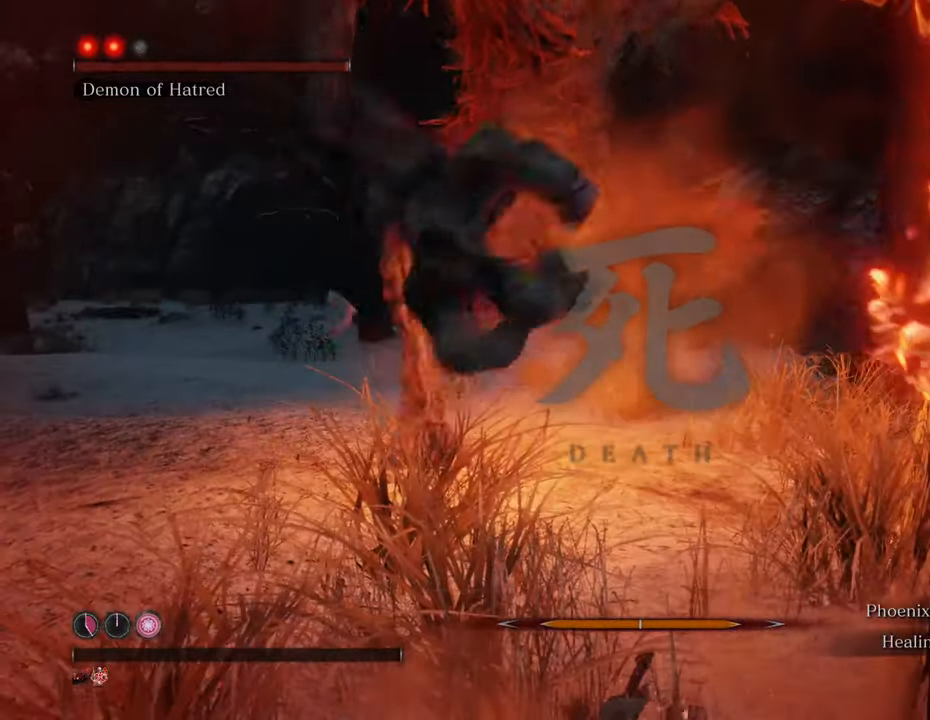
{"keys": [], "mouse": ["left"], "events": [[450, "mouse_left", "down"]]}
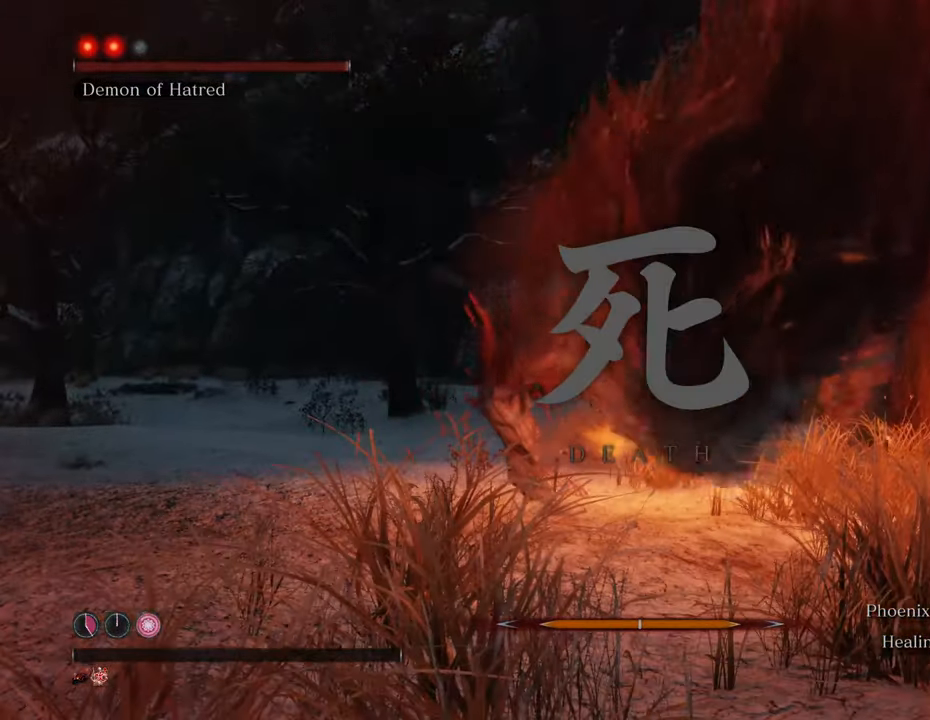
{"keys": [], "mouse": [], "events": [[33, "mouse_left", "up"], [367, "mouse_left", "down"], [450, "mouse_left", "up"]]}
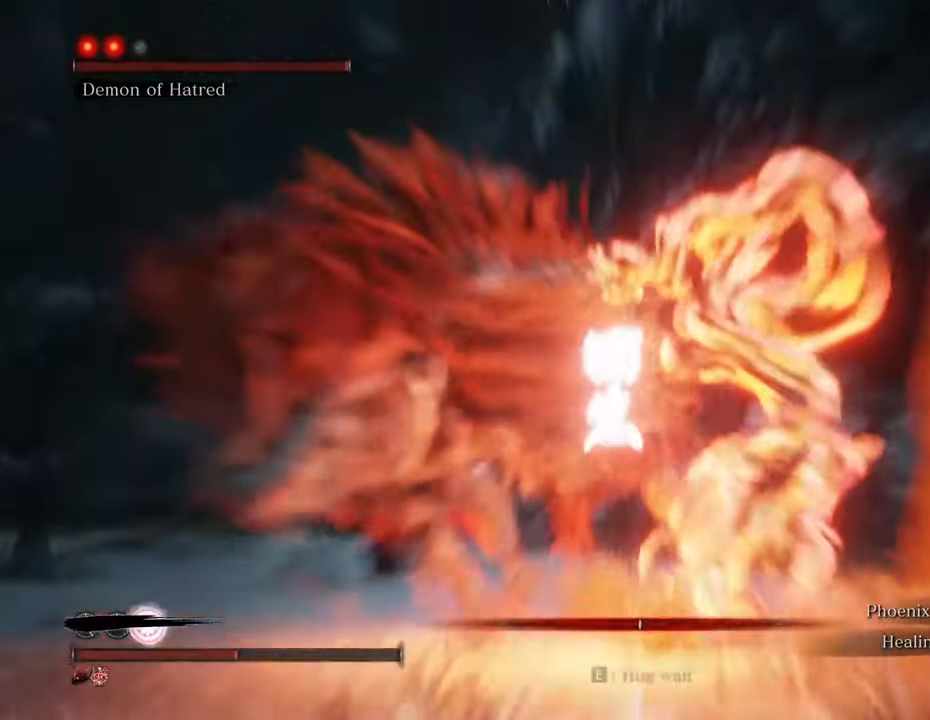
{"keys": ["a", "shift"], "mouse": [], "events": [[233, "a", "down"], [383, "shift", "down"]]}
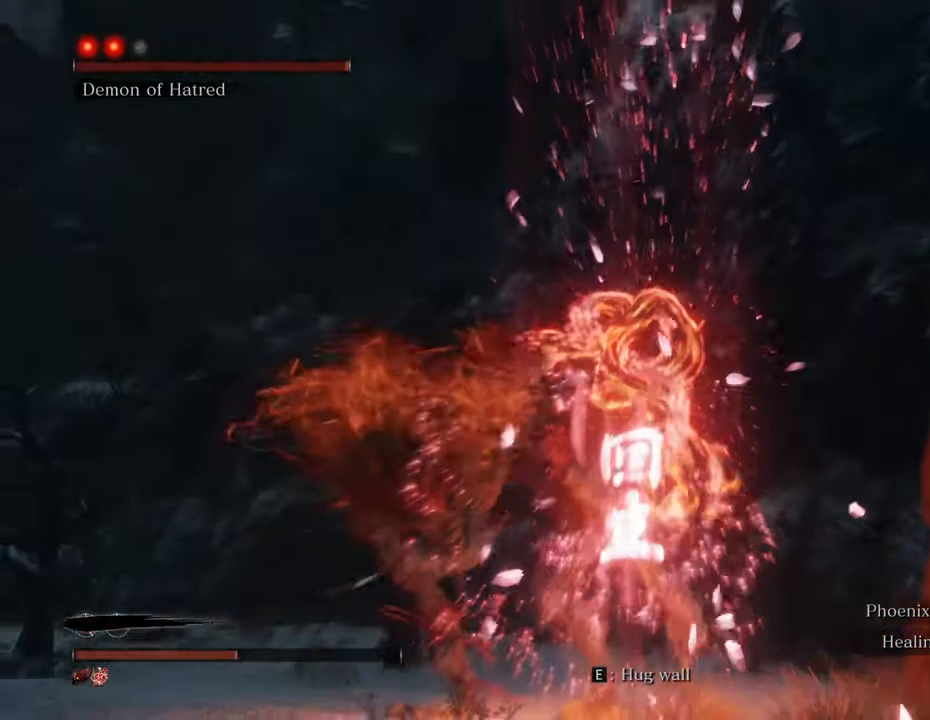
{"keys": ["a", "s", "shift"], "mouse": [], "events": [[117, "s", "down"]]}
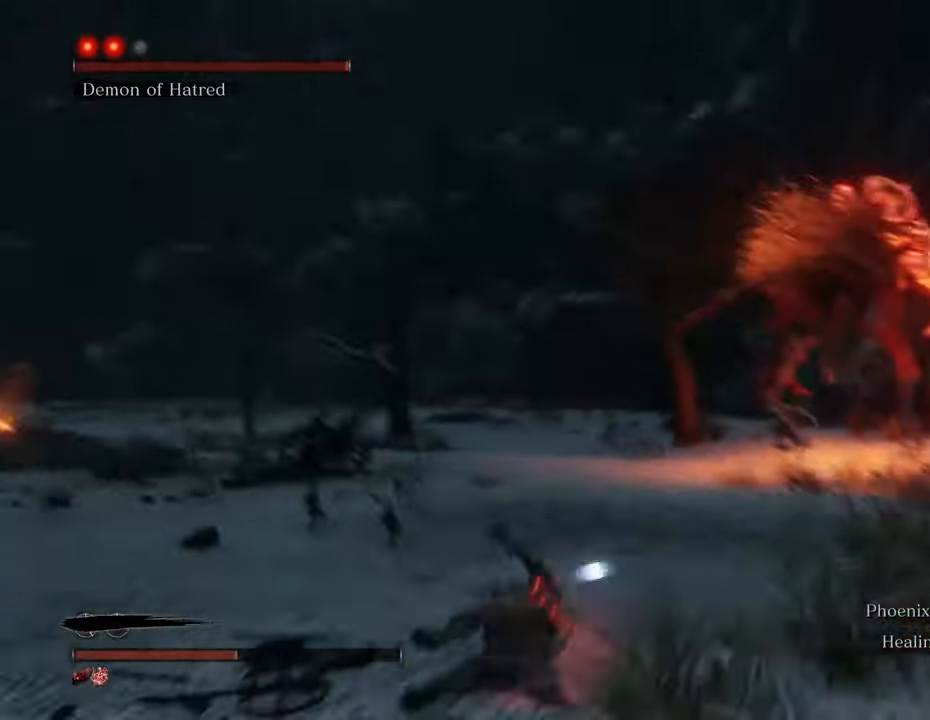
{"keys": ["a", "s", "shift"], "mouse": [], "events": [[267, "t", "down"], [367, "t", "up"]]}
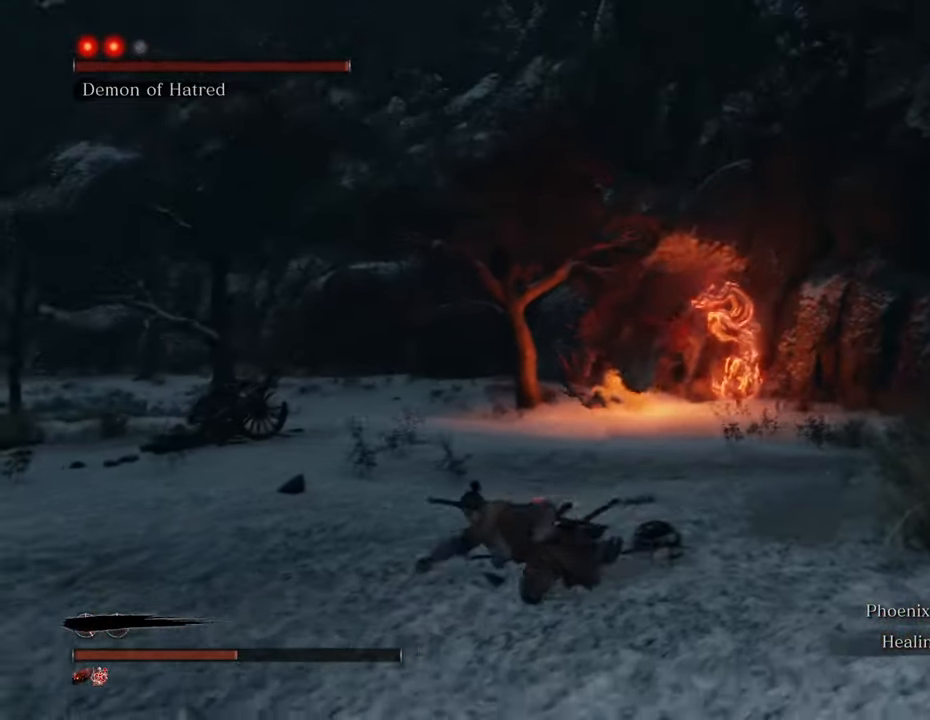
{"keys": ["a", "s", "shift"], "mouse": [], "events": []}
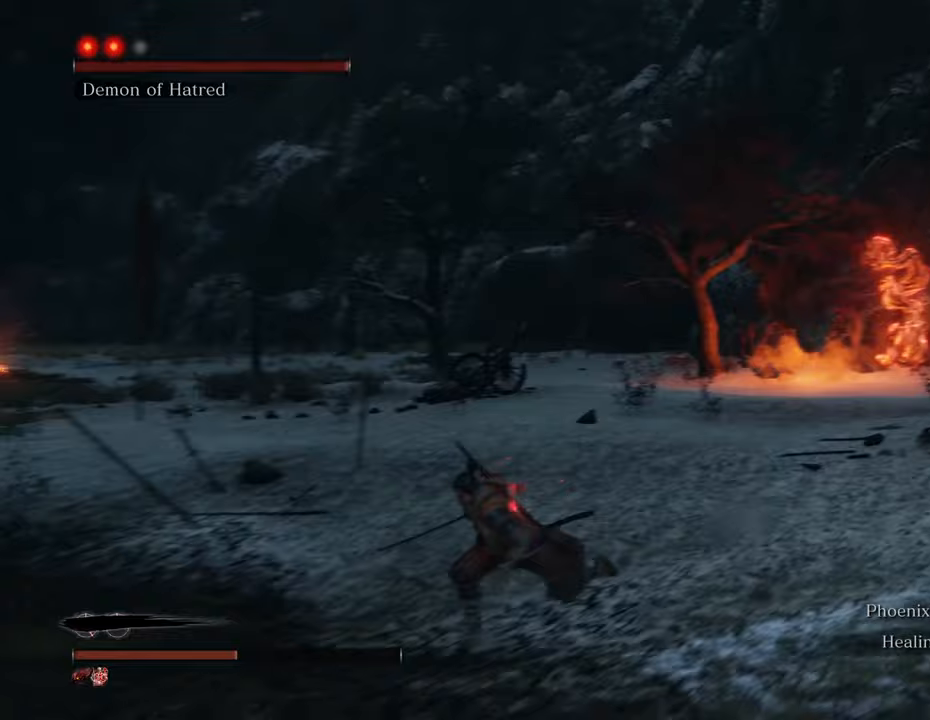
{"keys": ["a", "s"], "mouse": [], "events": [[217, "t", "down"], [250, "shift", "up"], [350, "t", "up"]]}
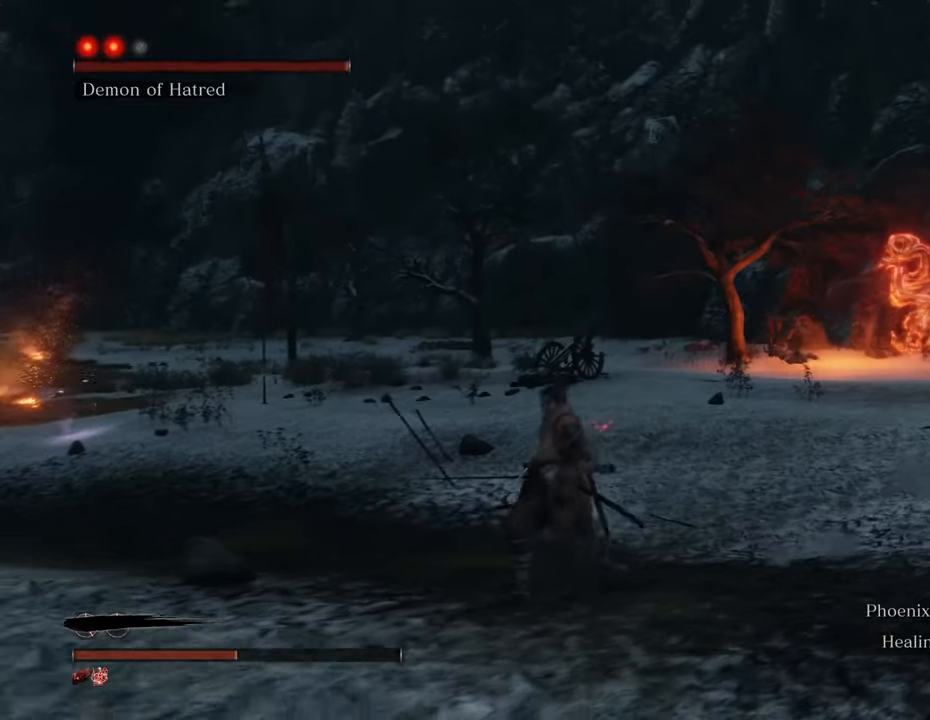
{"keys": ["q", "s"], "mouse": [], "events": [[283, "a", "up"], [500, "q", "down"]]}
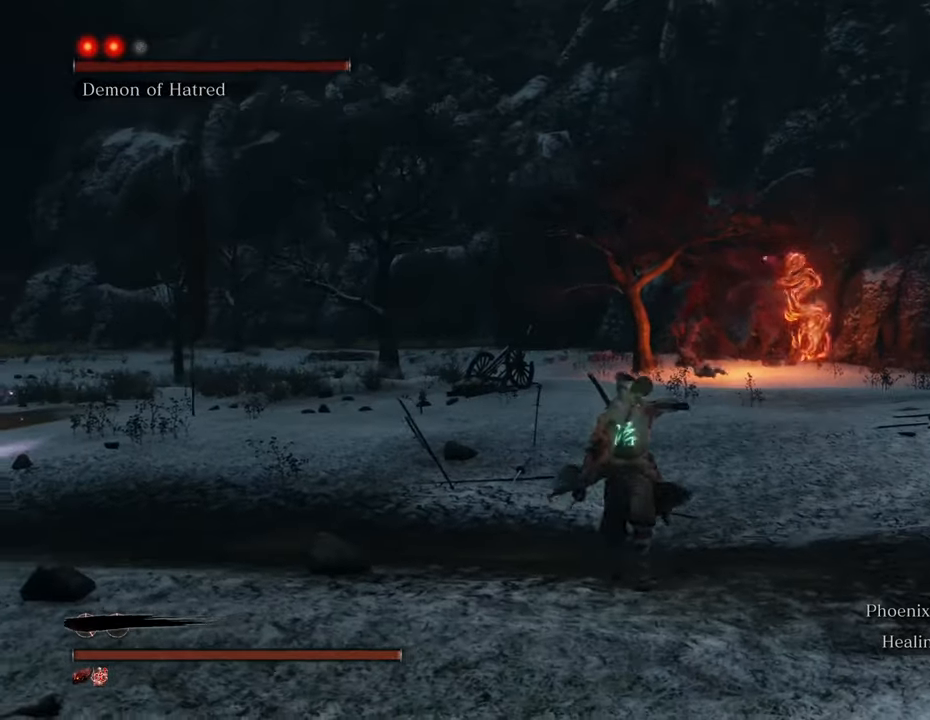
{"keys": ["a", "s"], "mouse": [], "events": [[100, "q", "up"], [333, "a", "down"]]}